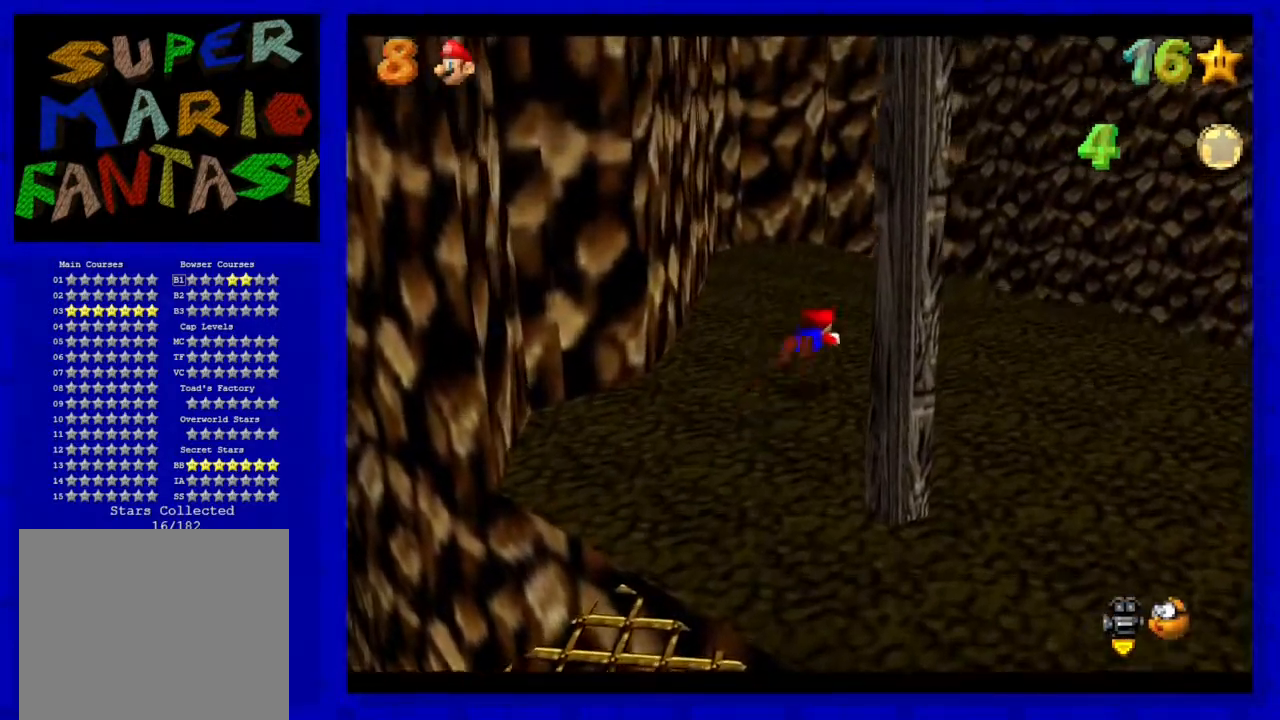
Gameplay with a controller (Nintendo layout); each line is a JSON object with the inputs held at the frame after it. "events" lists button and stick changes between this image and that frame as [ms after this image, input, new state], when the widget could be followed in between. Not read: L3 R3.
{"buttons": [], "left_stick": "left", "events": [[33, "left_stick", "up"], [183, "left_stick", "up-left"], [217, "A", "down"], [333, "A", "up"], [433, "left_stick", "left"]]}
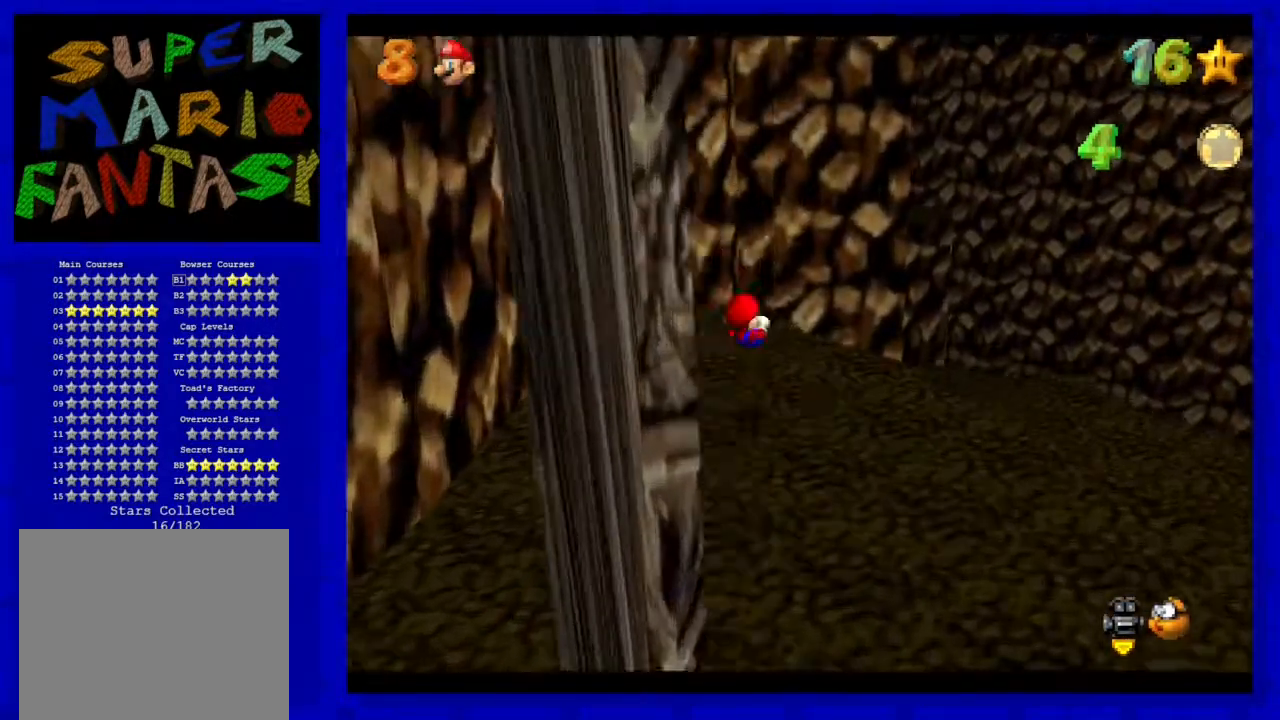
{"buttons": ["A"], "left_stick": "right", "events": [[50, "left_stick", "center"], [383, "left_stick", "right"], [417, "A", "down"]]}
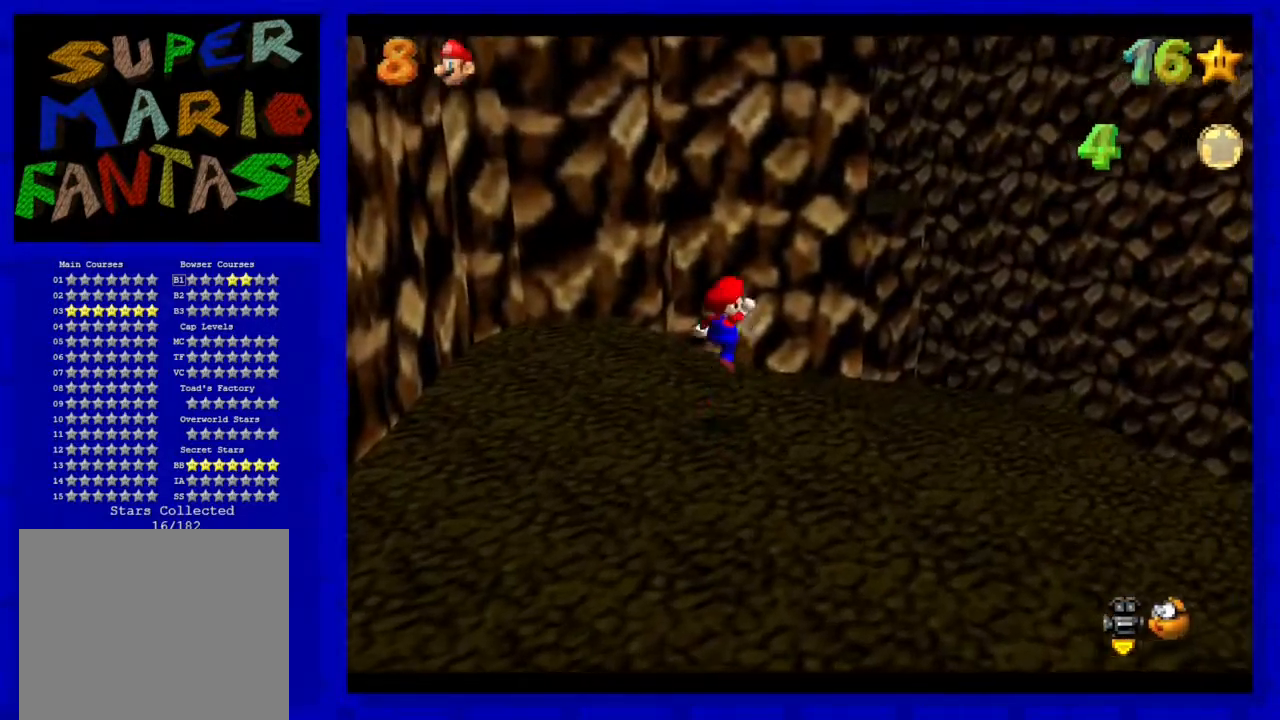
{"buttons": ["B"], "left_stick": "right", "events": [[67, "A", "up"], [467, "B", "down"]]}
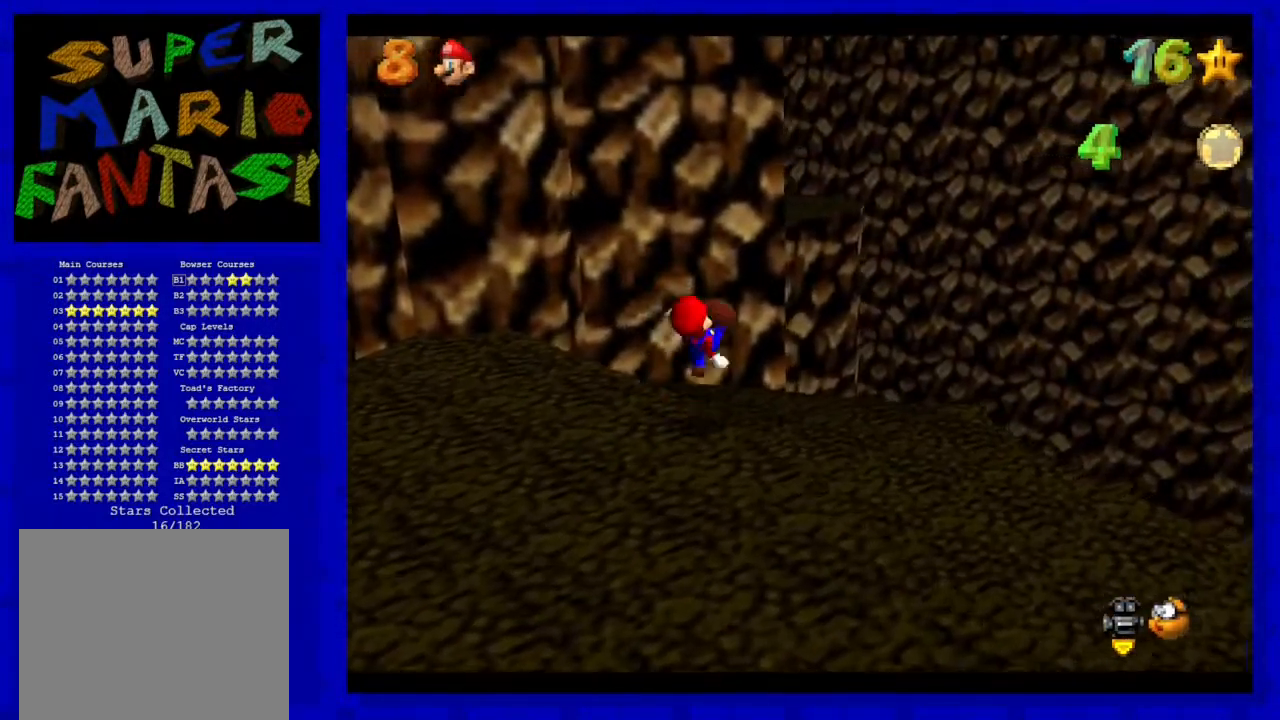
{"buttons": [], "left_stick": "center", "events": [[117, "B", "up"], [300, "left_stick", "center"]]}
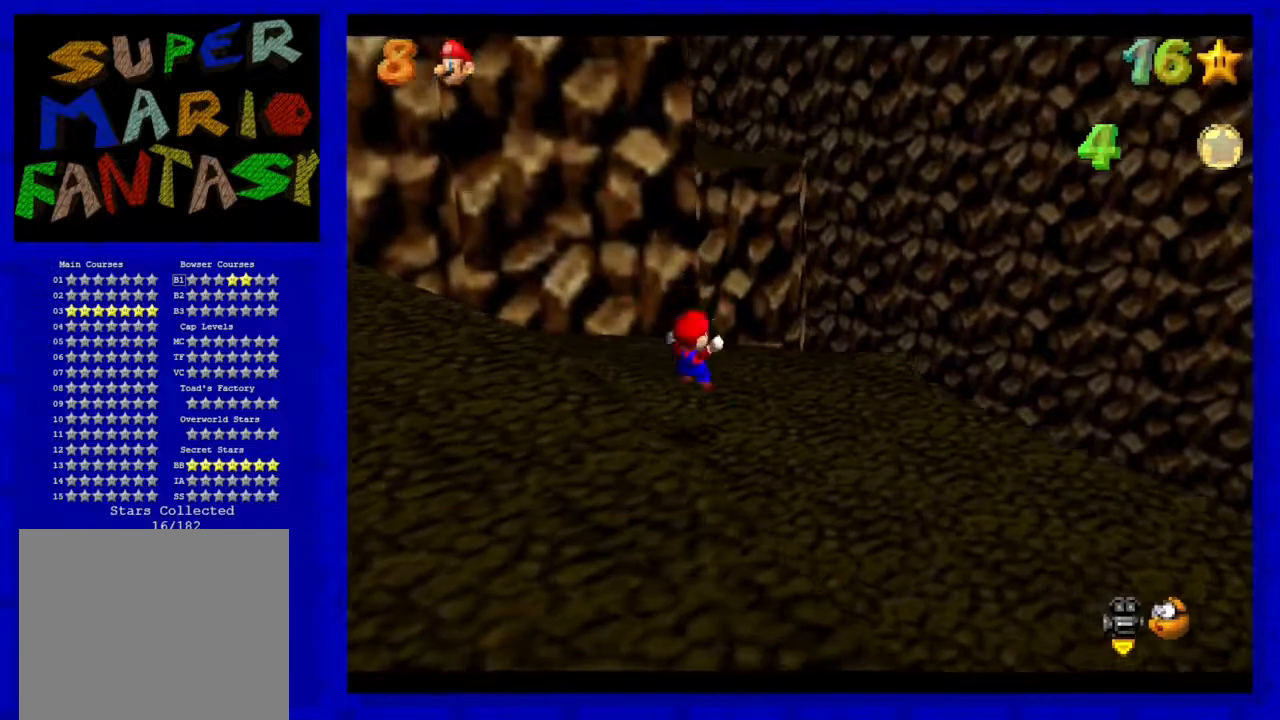
{"buttons": [], "left_stick": "up", "events": [[17, "left_stick", "up-right"], [317, "left_stick", "up"]]}
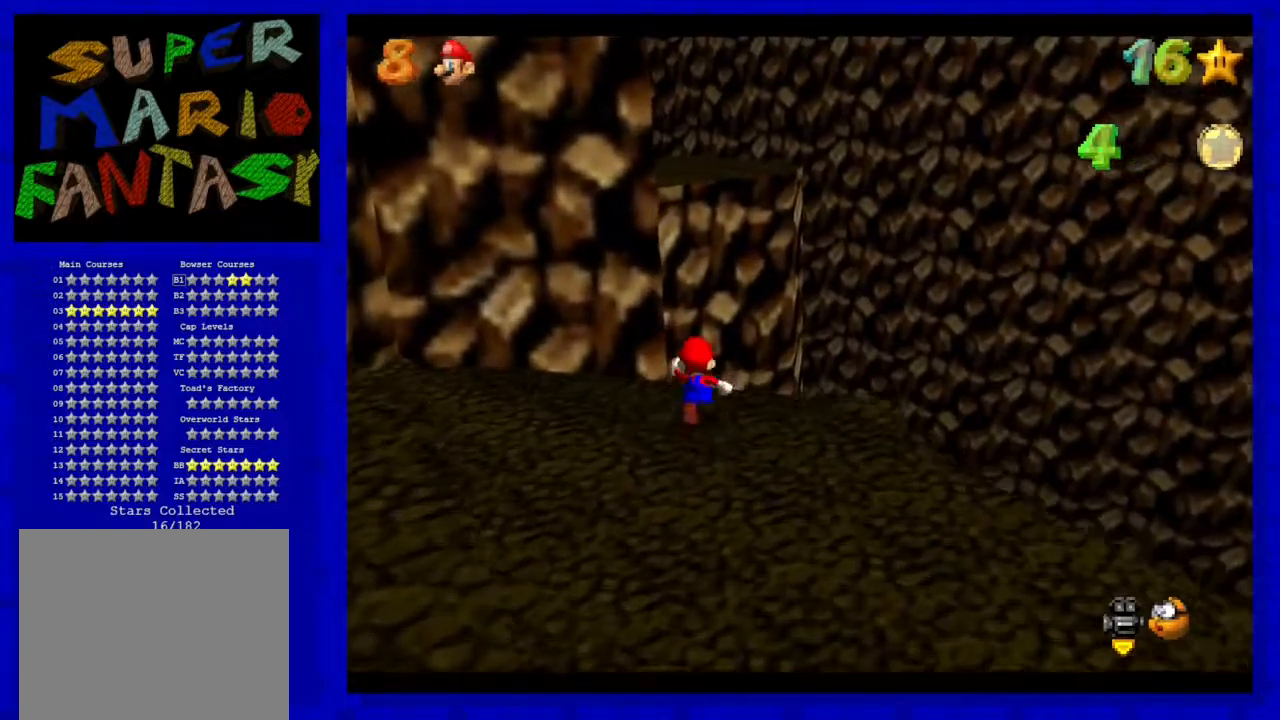
{"buttons": ["A", "Z"], "left_stick": "up", "events": [[100, "Z", "down"], [183, "A", "down"]]}
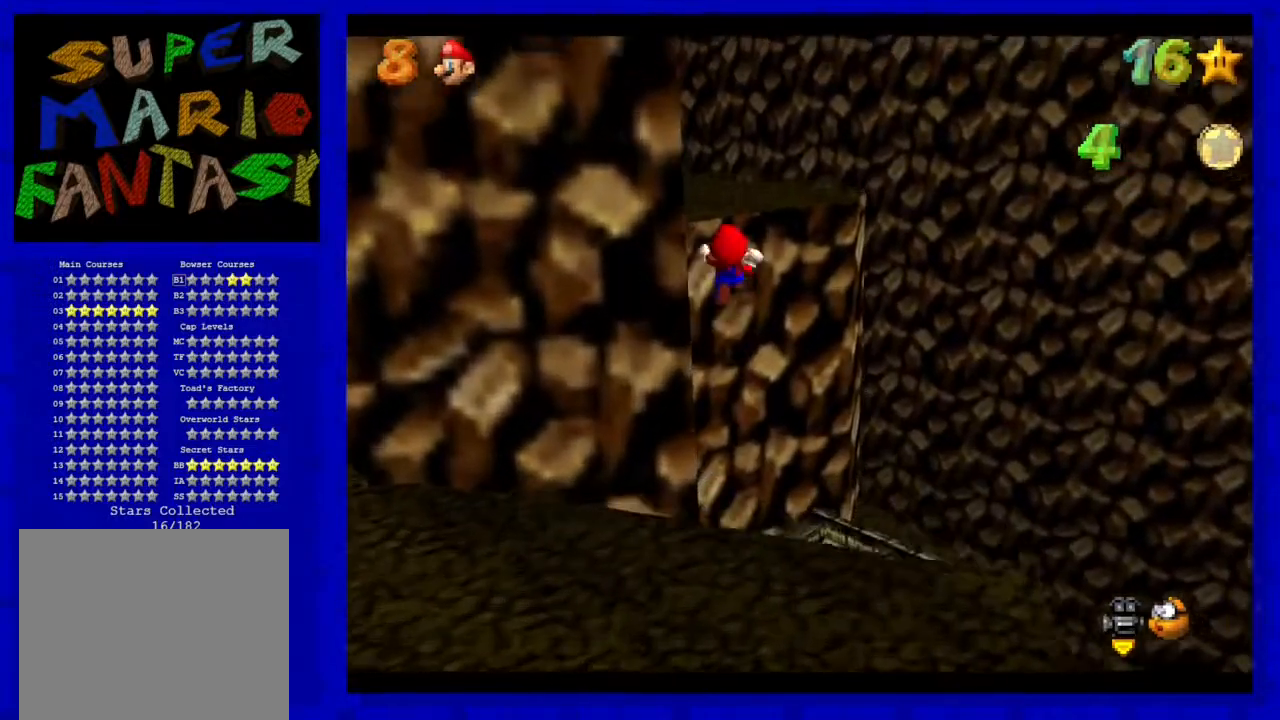
{"buttons": [], "left_stick": "up-left", "events": [[250, "left_stick", "up-left"], [333, "A", "up"], [400, "Z", "up"]]}
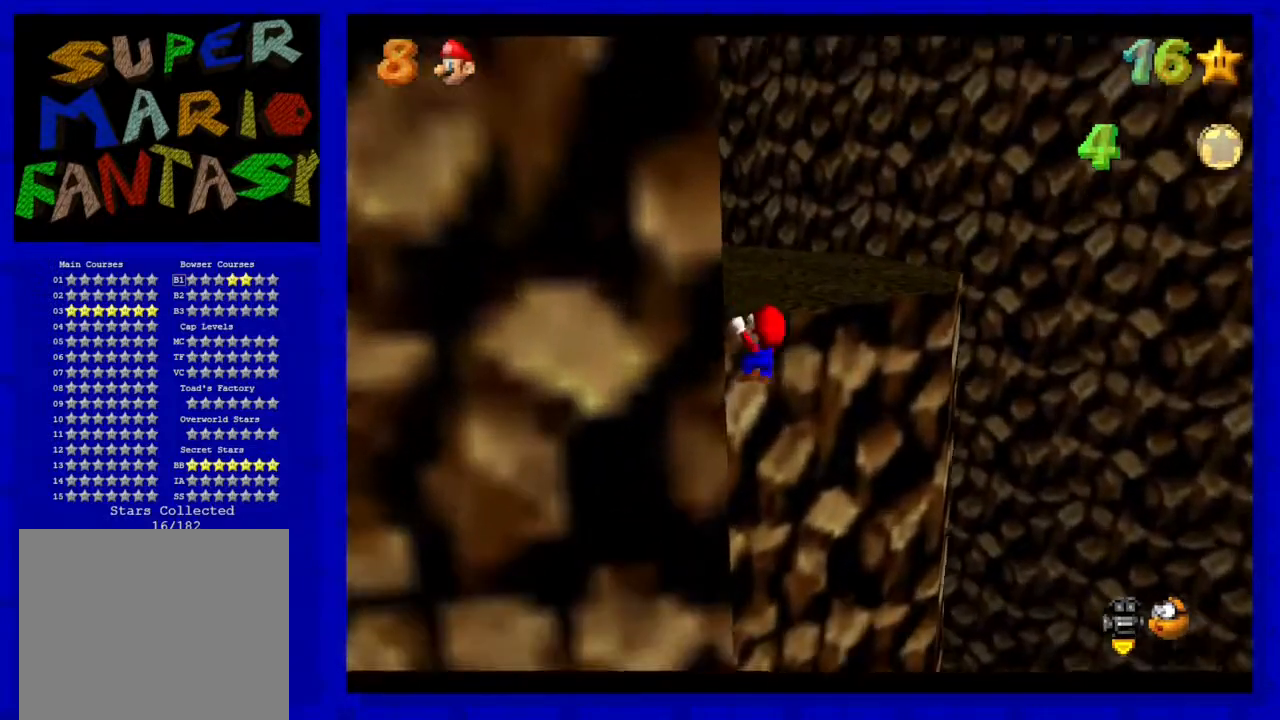
{"buttons": [], "left_stick": "up", "events": [[67, "A", "down"], [200, "A", "up"], [400, "C_RIGHT", "down"], [400, "left_stick", "up"], [450, "C_RIGHT", "up"]]}
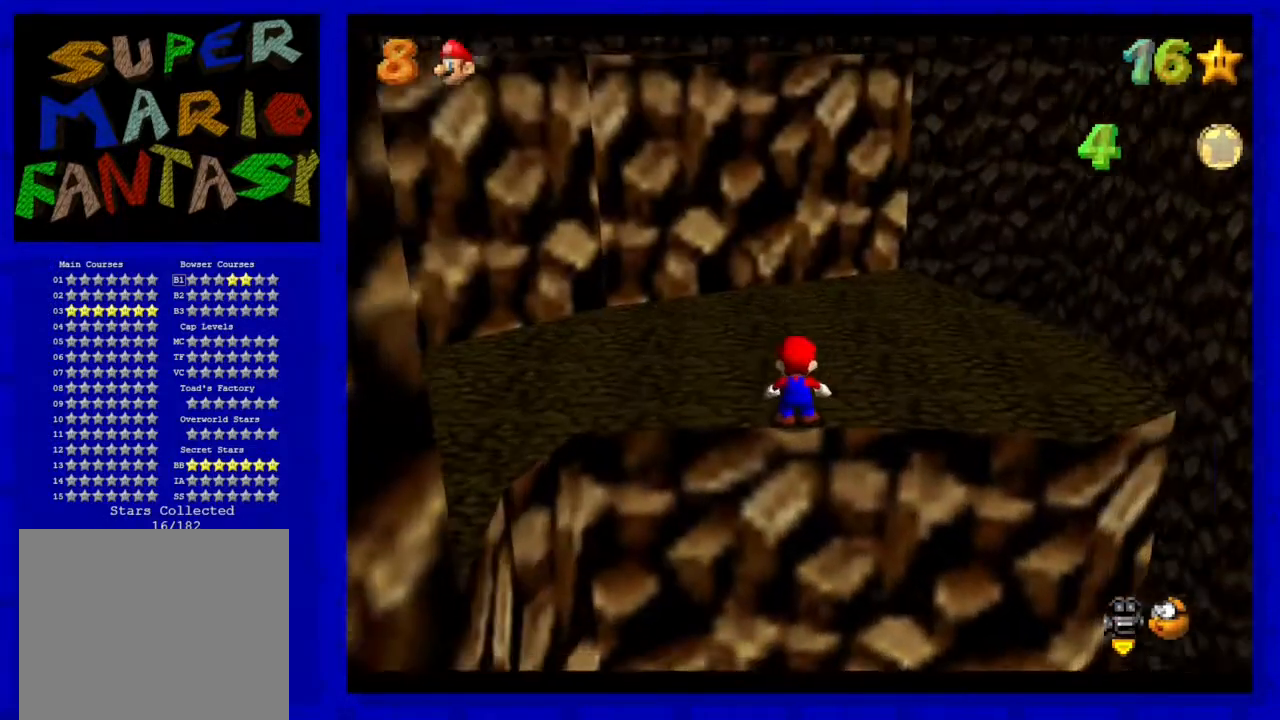
{"buttons": [], "left_stick": "up", "events": [[383, "A", "down"], [433, "A", "up"]]}
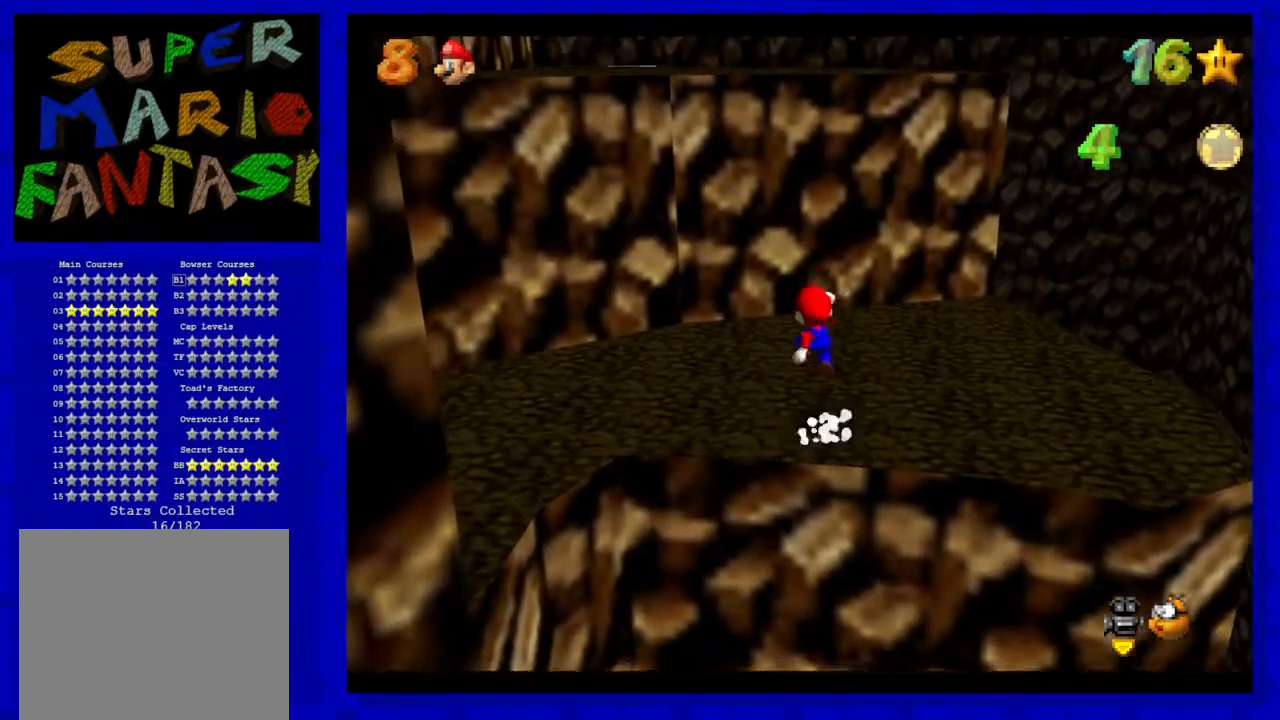
{"buttons": [], "left_stick": "up-left", "events": [[17, "left_stick", "center"], [250, "left_stick", "up-left"], [283, "C_RIGHT", "down"], [383, "C_RIGHT", "up"]]}
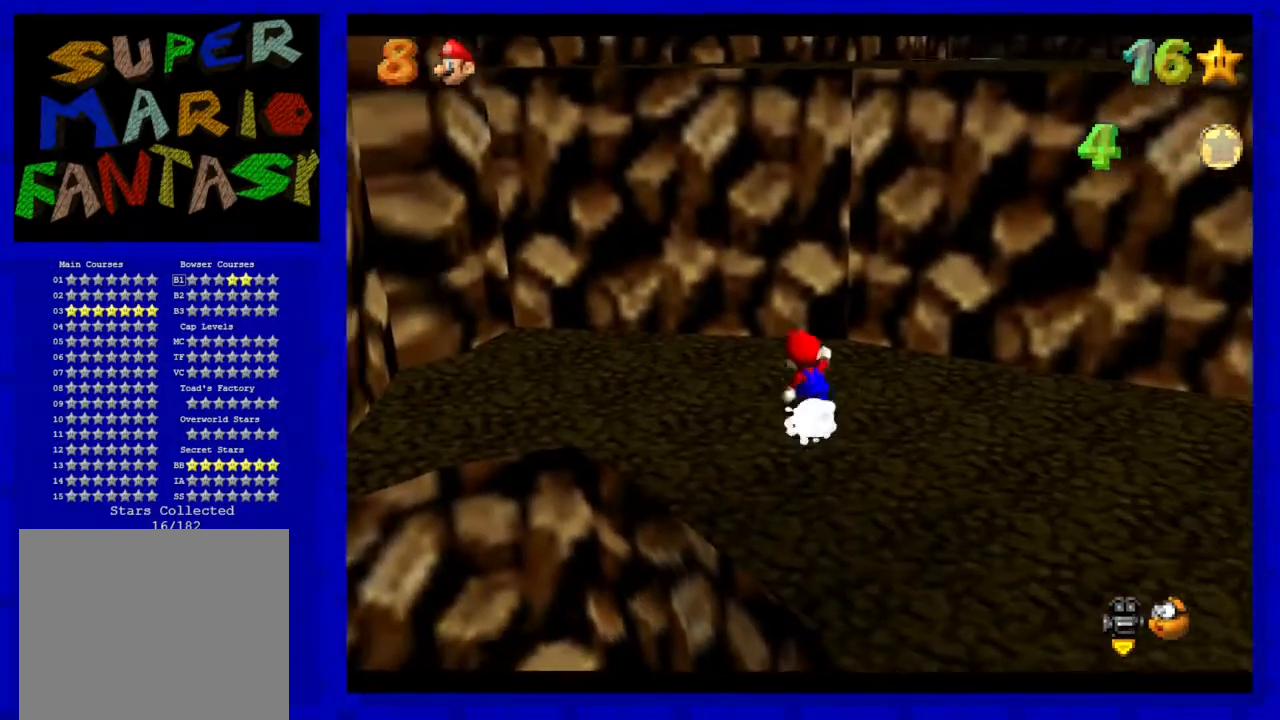
{"buttons": [], "left_stick": "up-right", "events": [[317, "left_stick", "down-left"], [400, "left_stick", "down-right"], [467, "left_stick", "up-right"]]}
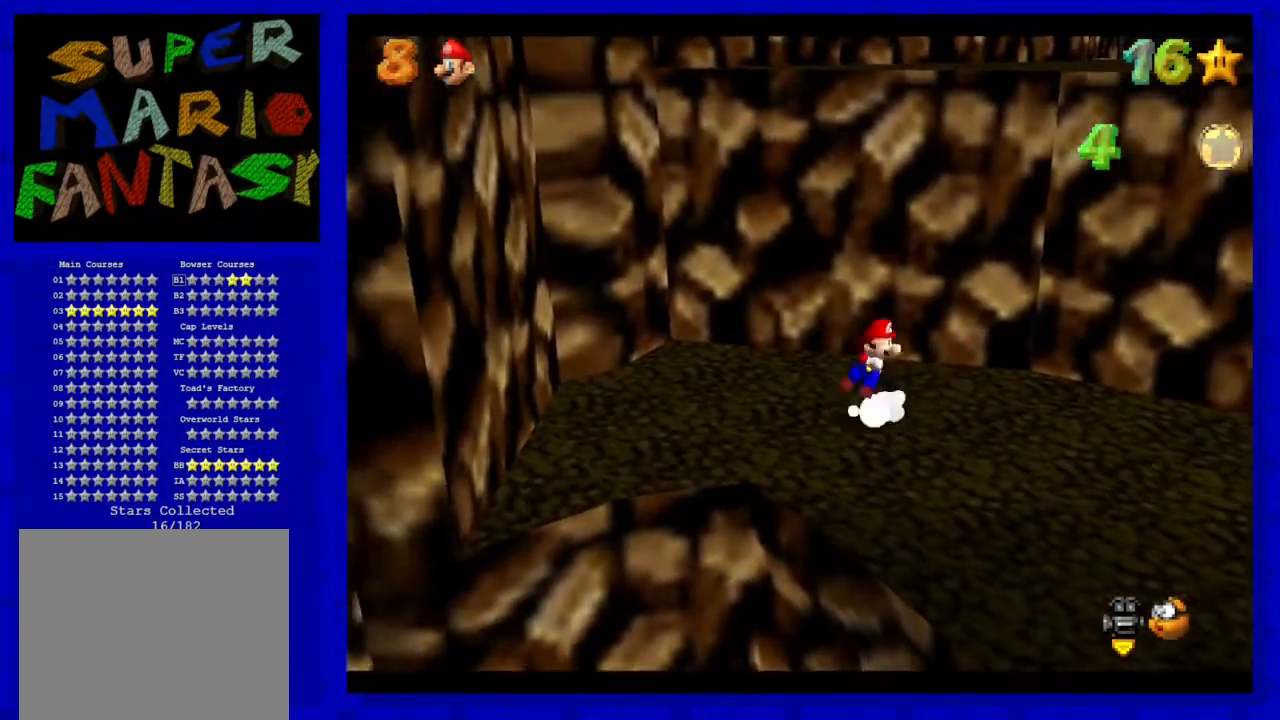
{"buttons": [], "left_stick": "up-left", "events": [[17, "A", "down"], [200, "left_stick", "up"], [300, "left_stick", "up-left"], [483, "A", "up"]]}
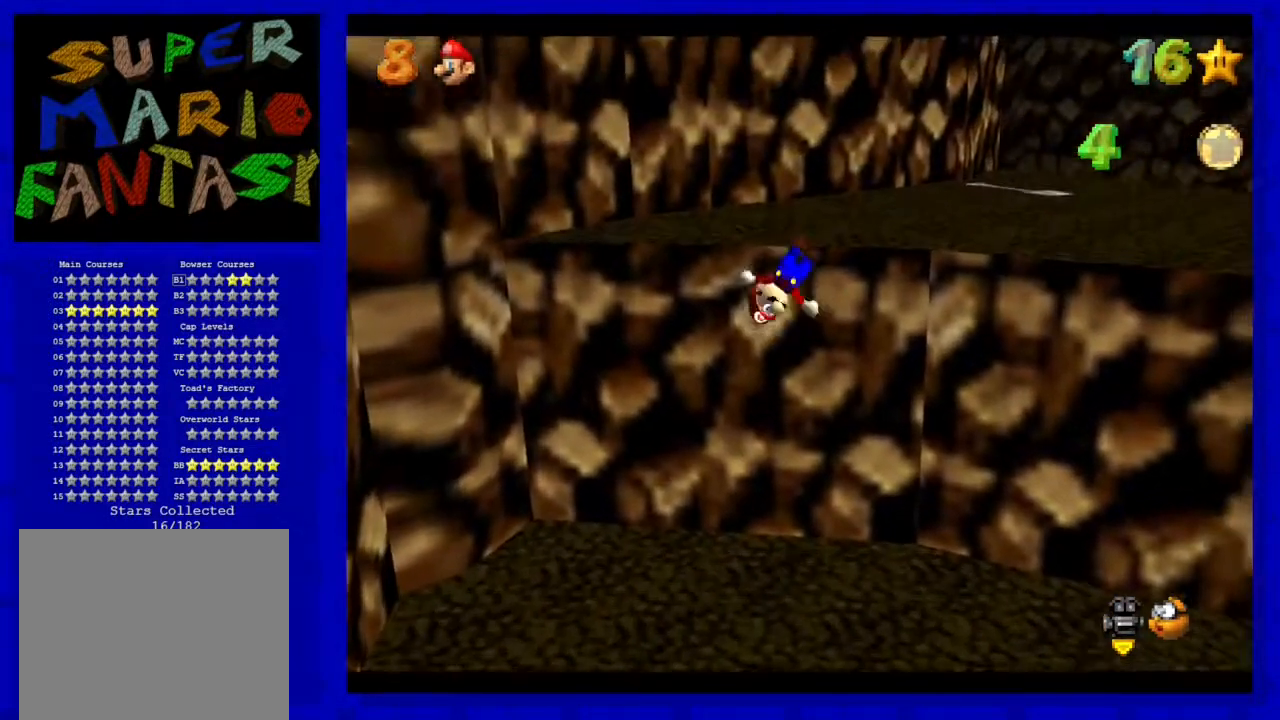
{"buttons": [], "left_stick": "center", "events": [[283, "A", "down"], [333, "left_stick", "center"], [383, "A", "up"]]}
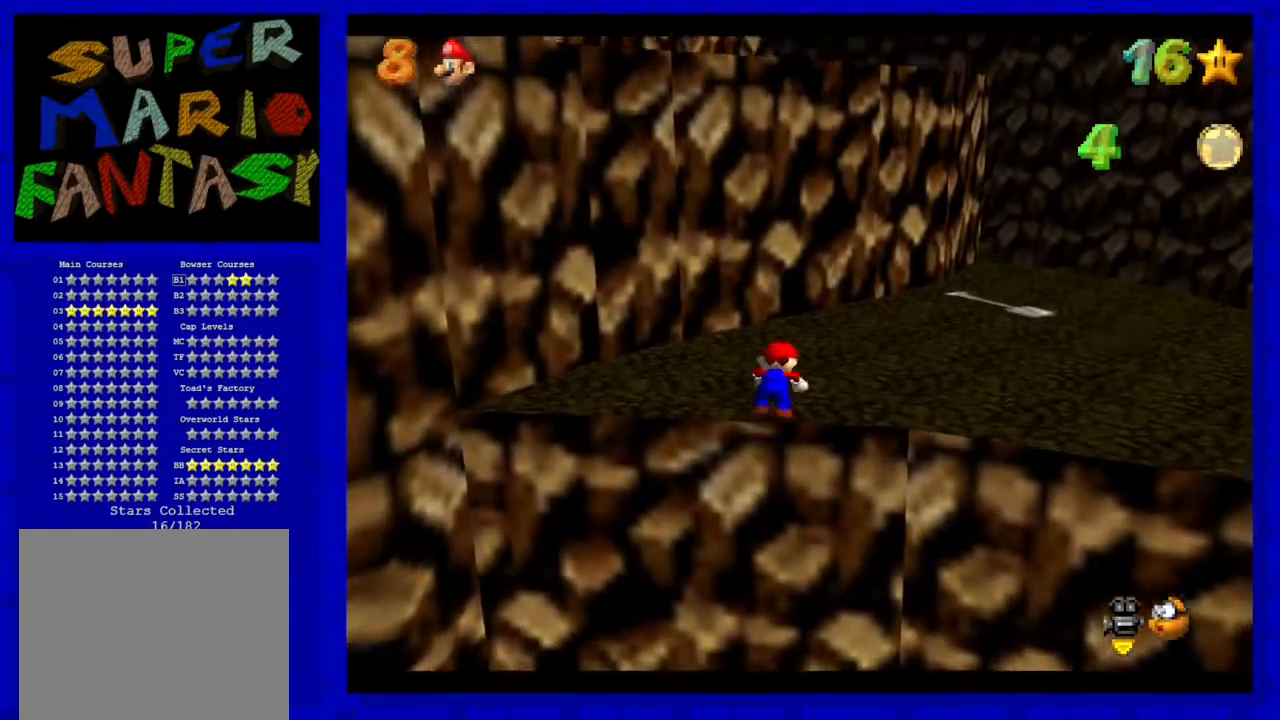
{"buttons": [], "left_stick": "up-right", "events": [[83, "C_RIGHT", "down"], [83, "left_stick", "up"], [167, "C_RIGHT", "up"], [283, "left_stick", "up-right"]]}
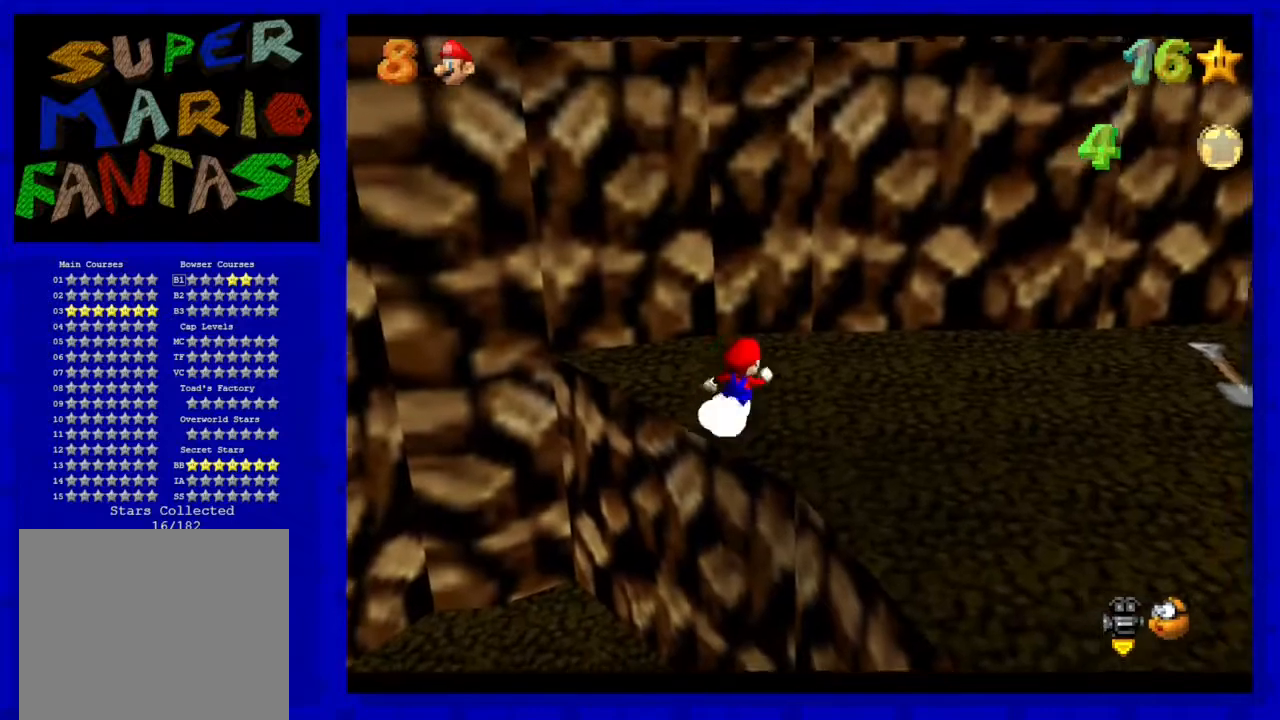
{"buttons": [], "left_stick": "right", "events": [[467, "left_stick", "right"]]}
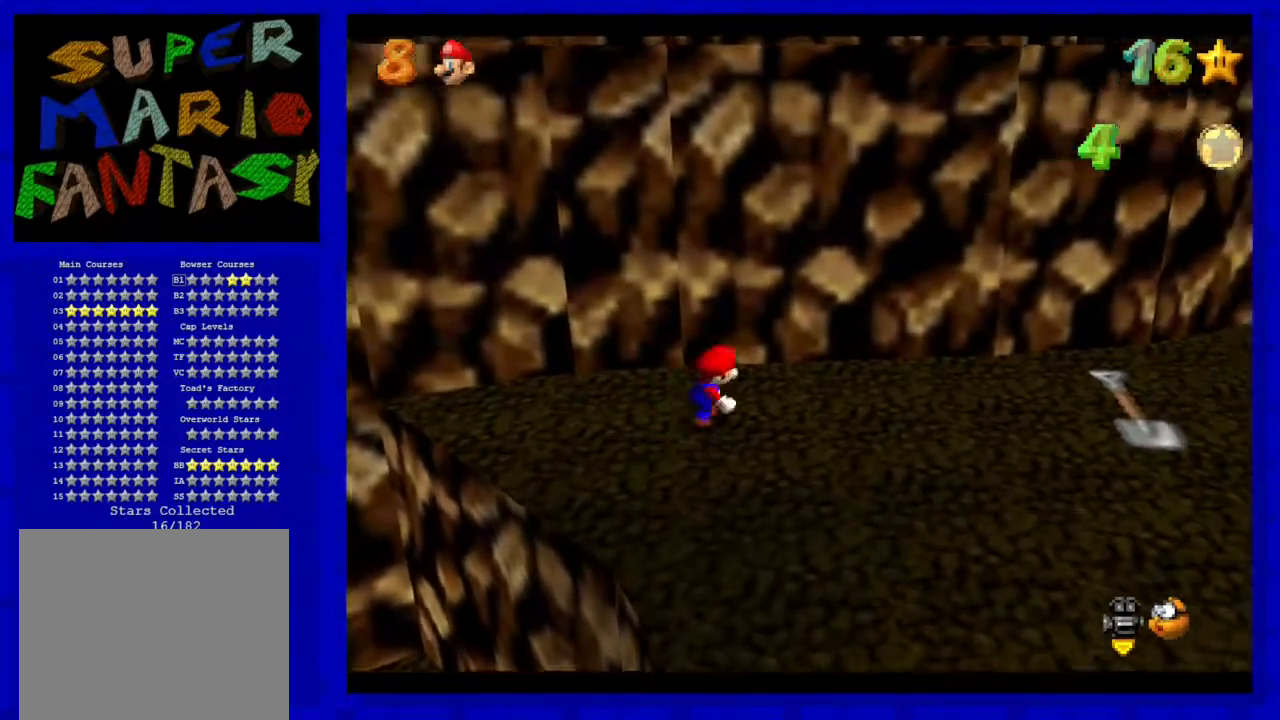
{"buttons": ["A"], "left_stick": "up-left", "events": [[33, "left_stick", "down-right"], [267, "left_stick", "up-left"], [350, "A", "down"]]}
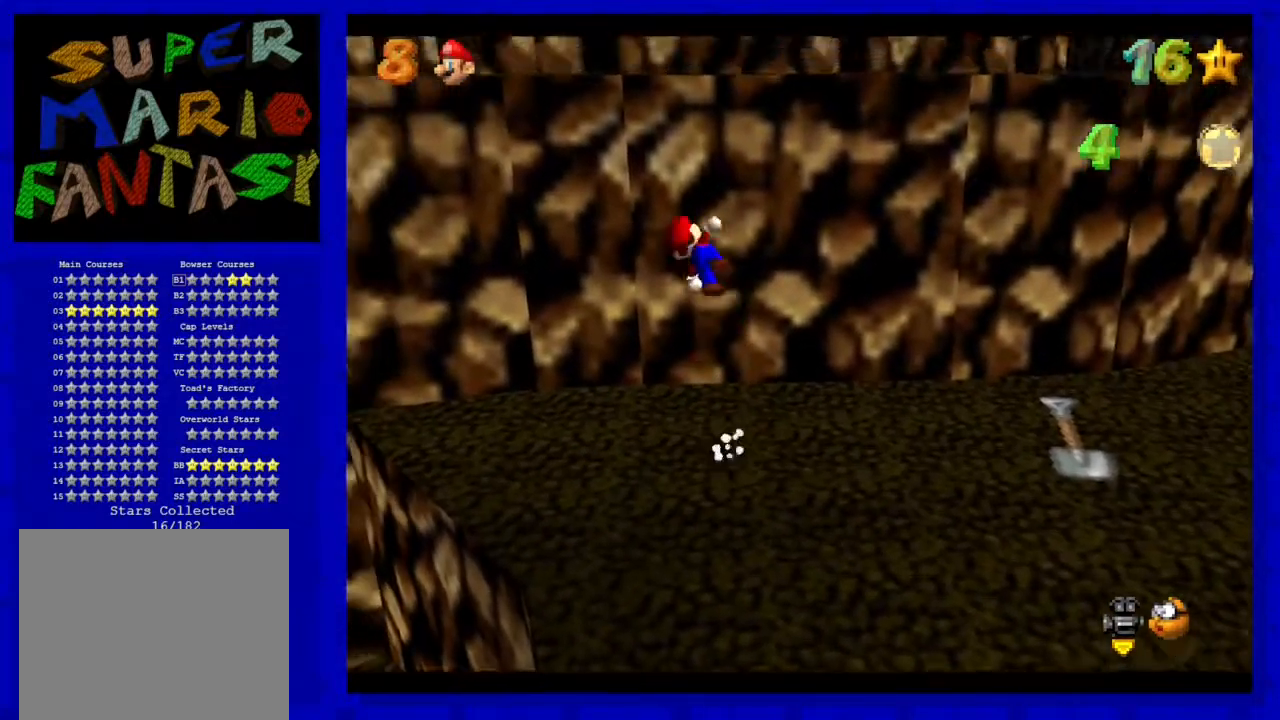
{"buttons": [], "left_stick": "up", "events": [[167, "left_stick", "up"], [450, "A", "up"]]}
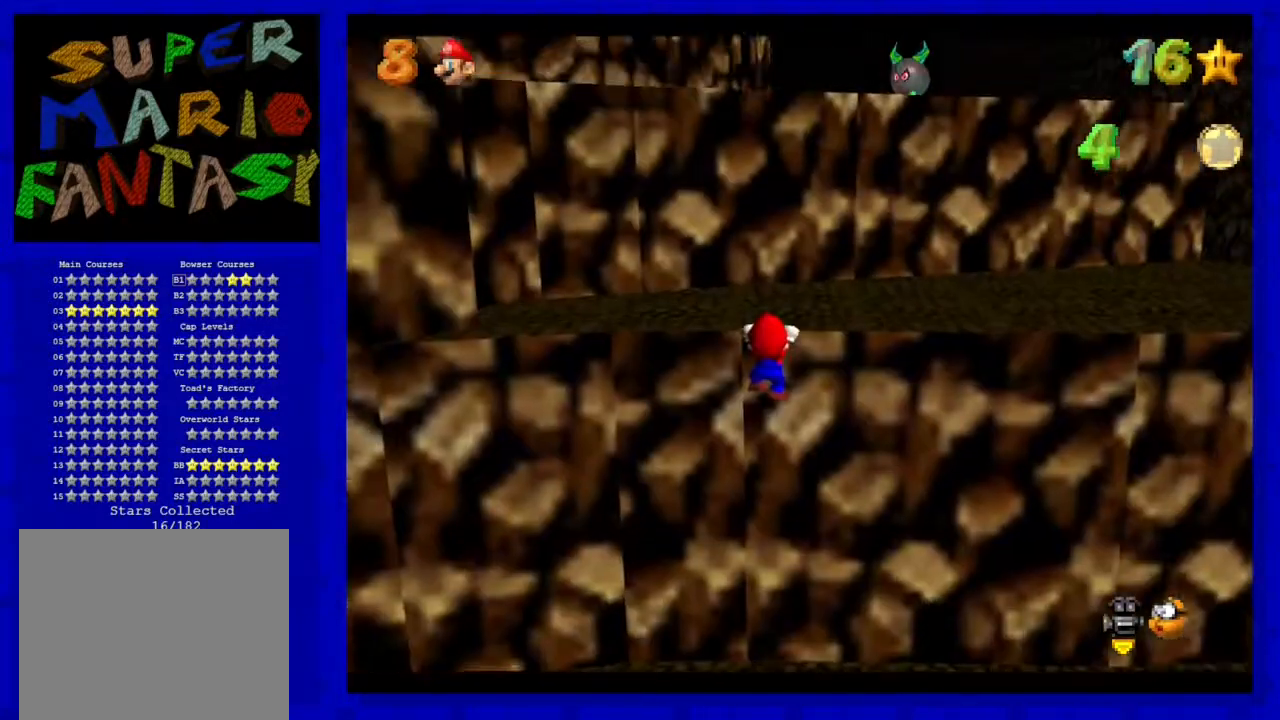
{"buttons": [], "left_stick": "up", "events": [[67, "A", "down"], [400, "A", "up"]]}
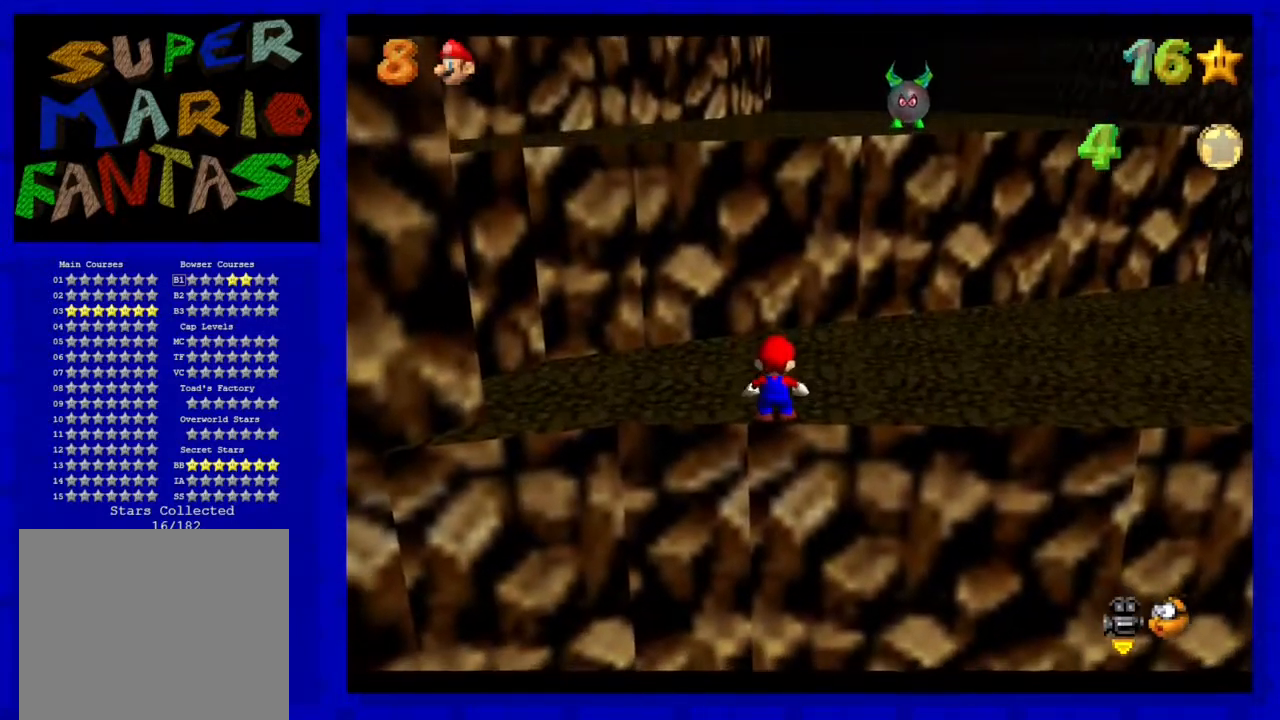
{"buttons": [], "left_stick": "up", "events": [[33, "left_stick", "center"], [217, "left_stick", "up"], [283, "A", "down"], [367, "A", "up"]]}
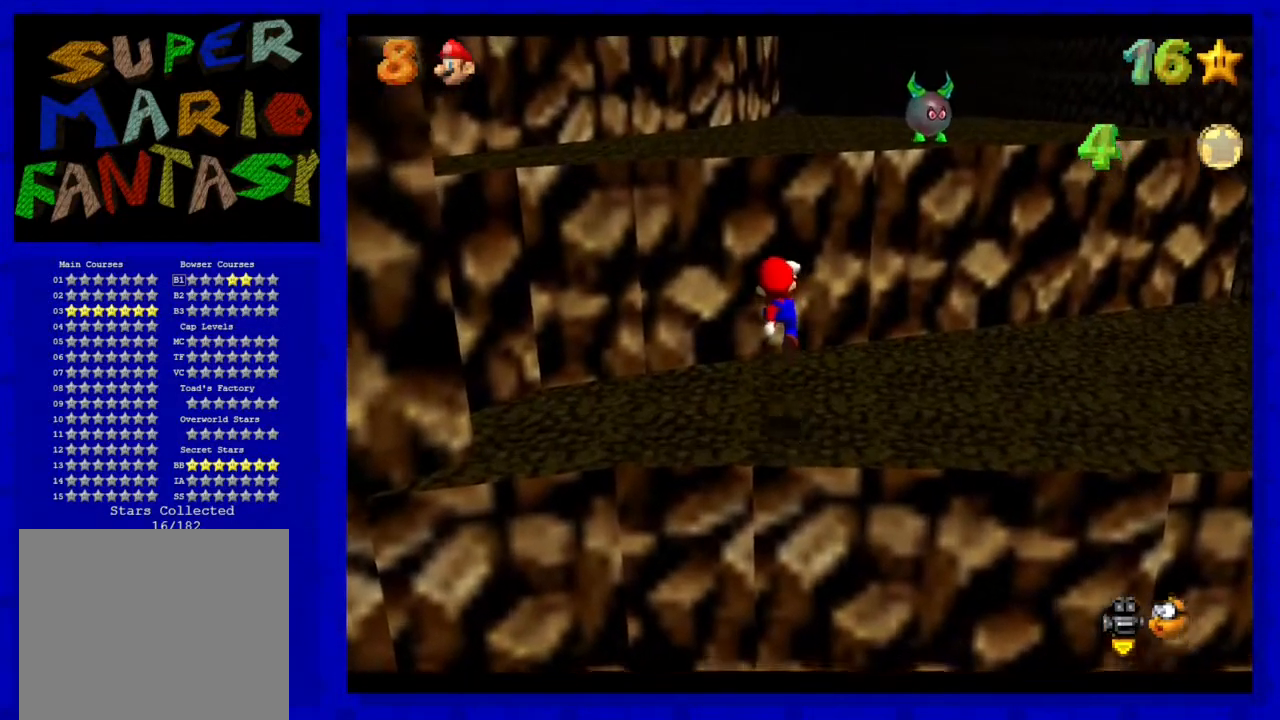
{"buttons": ["A"], "left_stick": "center", "events": [[150, "left_stick", "center"], [400, "A", "down"]]}
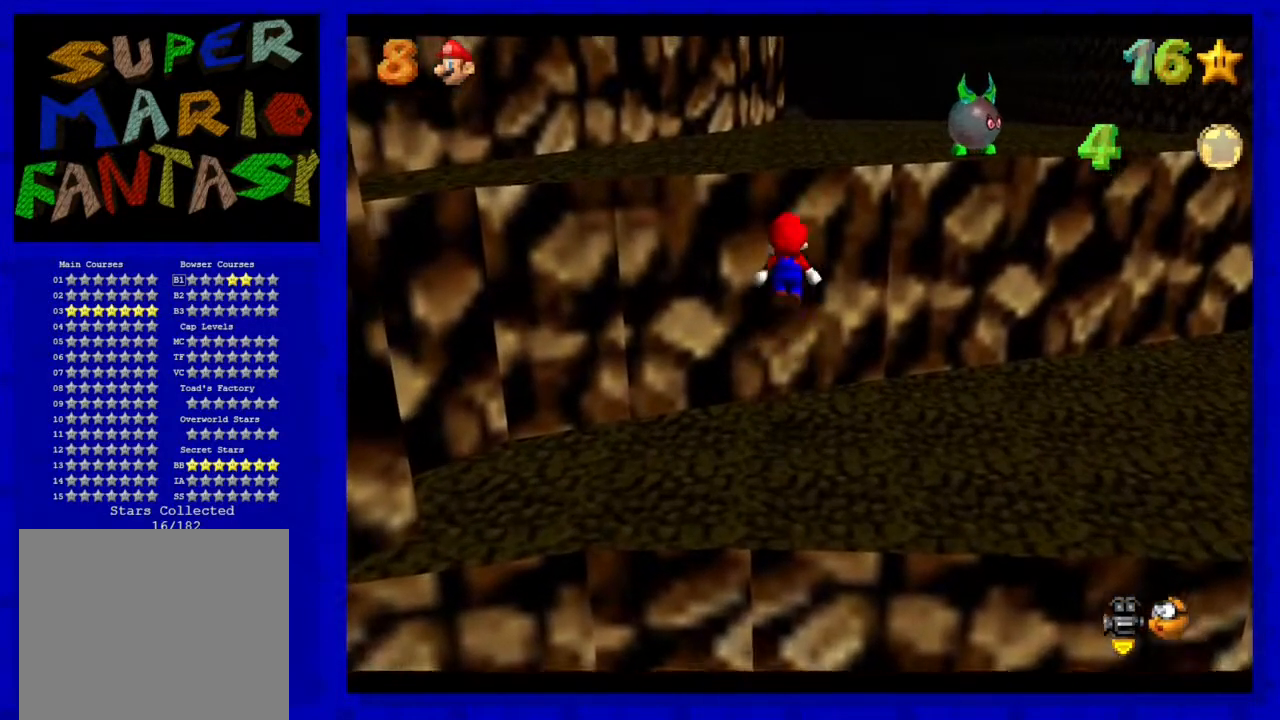
{"buttons": ["A", "B"], "left_stick": "up", "events": [[67, "left_stick", "up"], [350, "B", "down"]]}
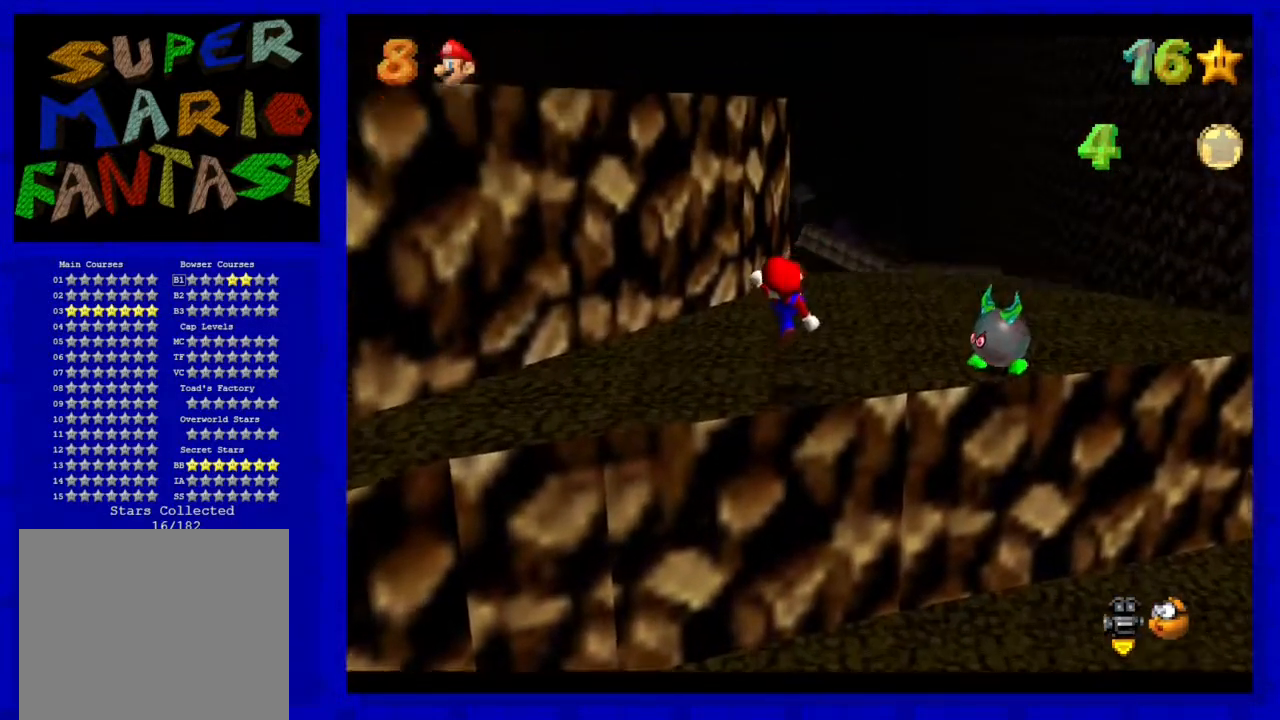
{"buttons": [], "left_stick": "right", "events": [[50, "A", "up"], [83, "B", "up"], [250, "C_RIGHT", "down"], [367, "C_RIGHT", "up"], [400, "left_stick", "up-right"], [500, "left_stick", "right"]]}
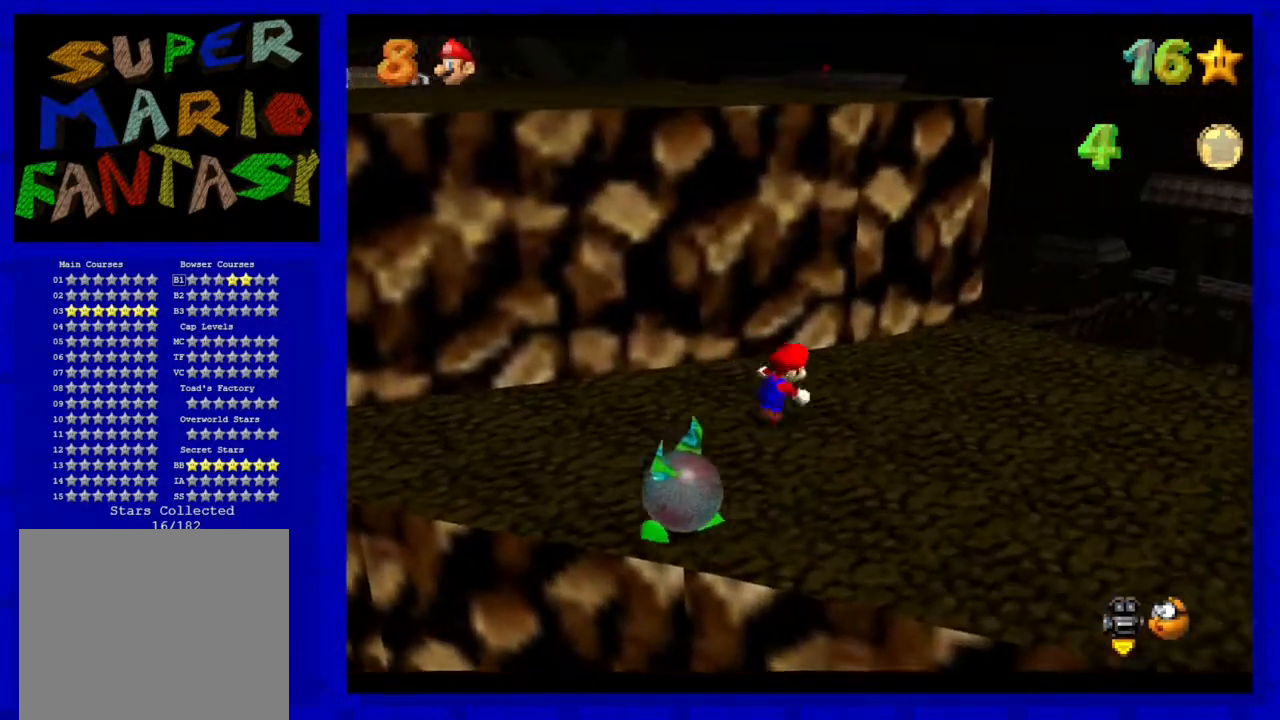
{"buttons": ["A"], "left_stick": "up-left", "events": [[117, "left_stick", "down-right"], [217, "left_stick", "up-left"], [283, "A", "down"]]}
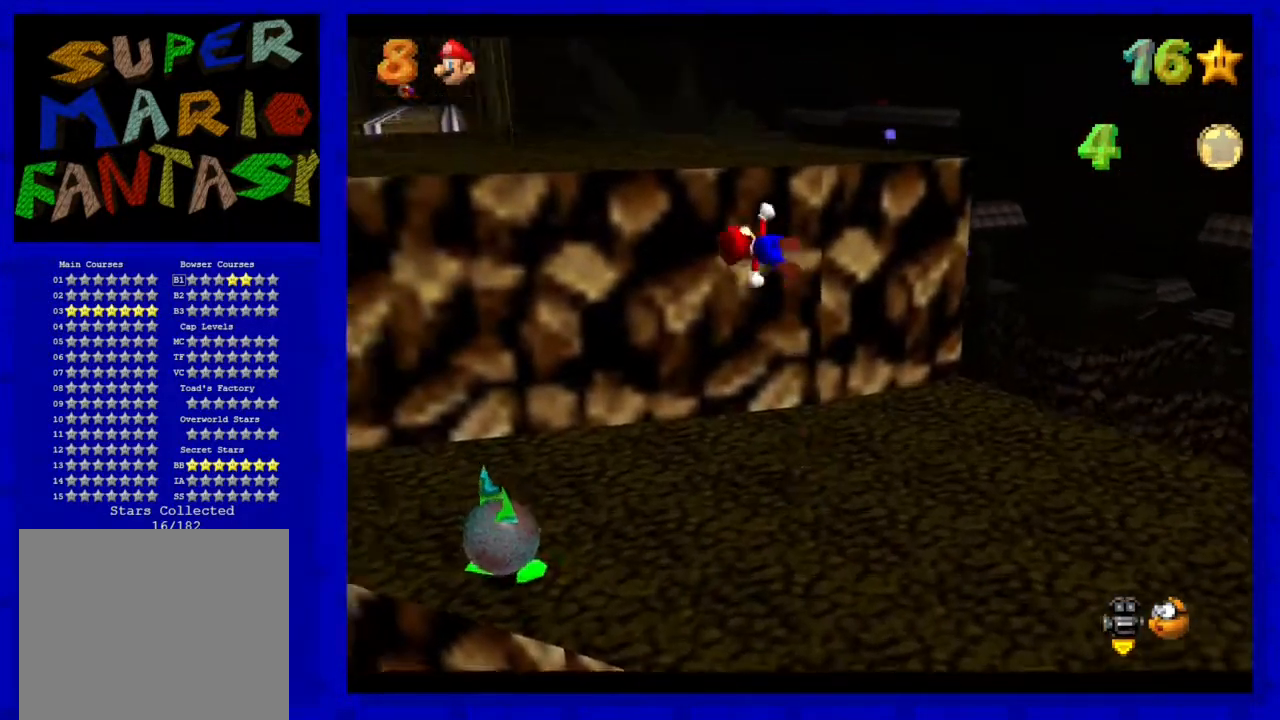
{"buttons": [], "left_stick": "up-left", "events": [[417, "A", "up"]]}
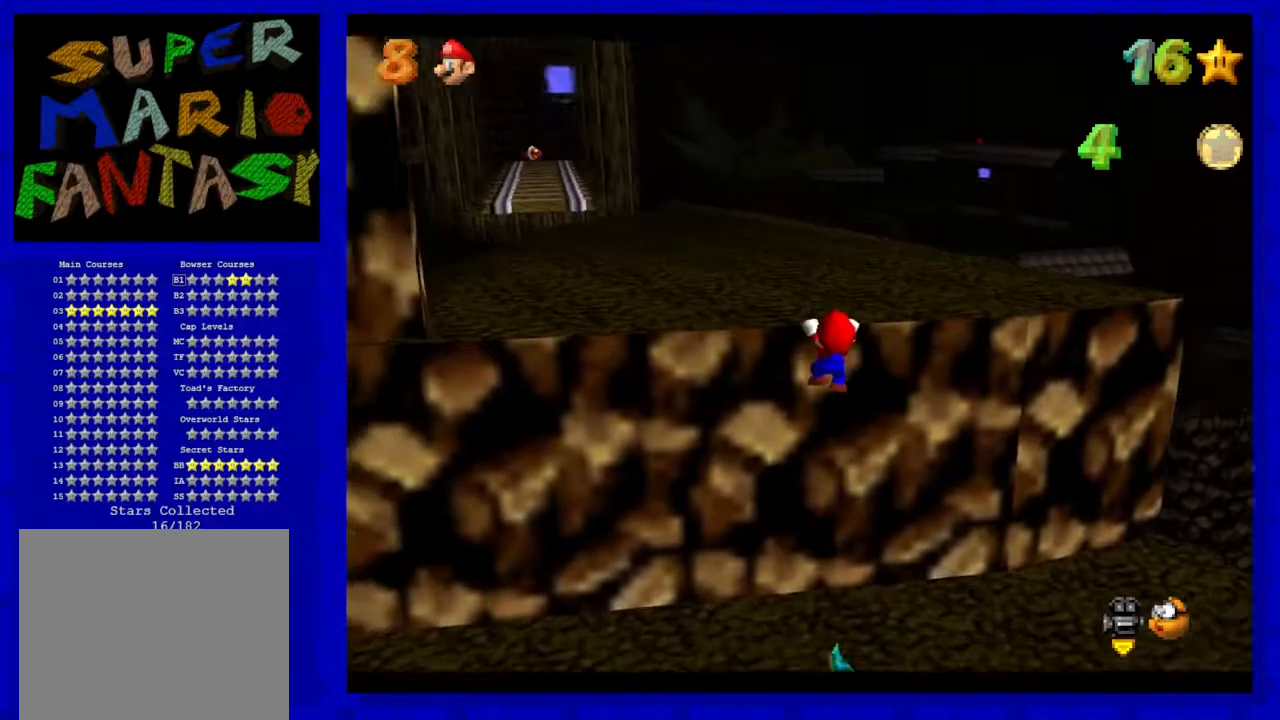
{"buttons": ["C_RIGHT"], "left_stick": "center", "events": [[183, "A", "down"], [183, "left_stick", "center"], [283, "A", "up"], [433, "C_RIGHT", "down"]]}
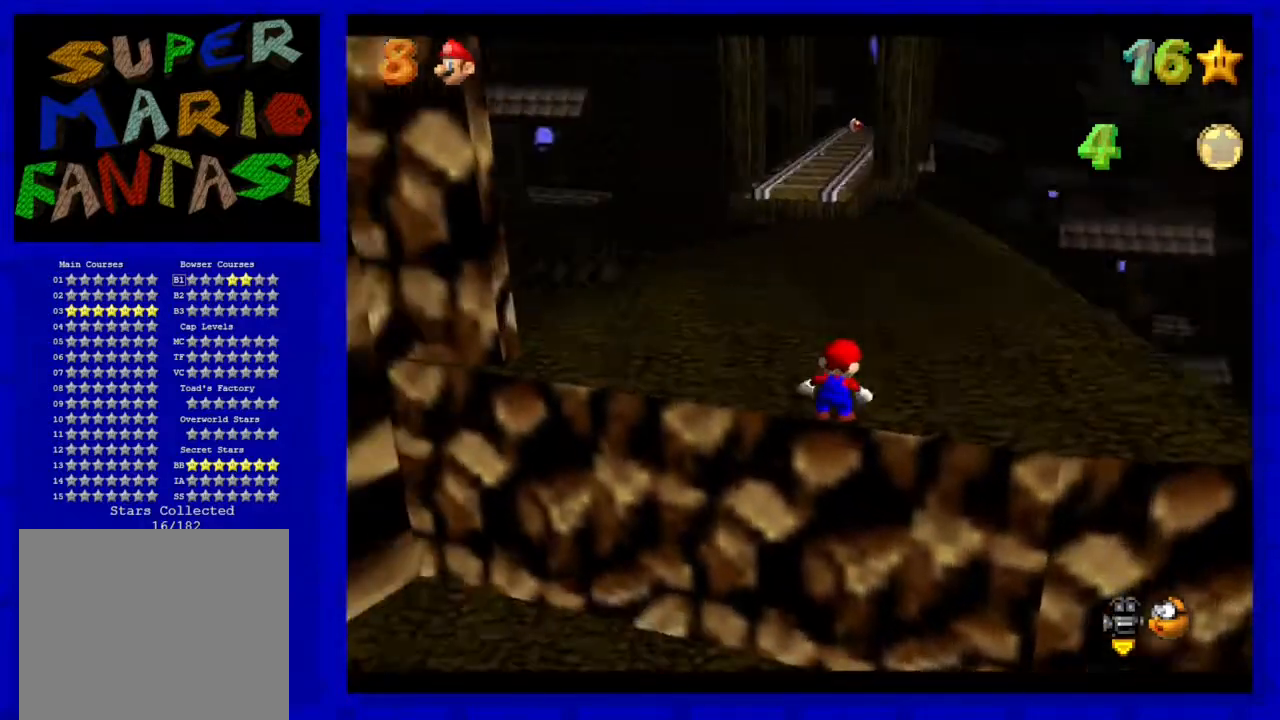
{"buttons": [], "left_stick": "up", "events": [[33, "C_RIGHT", "up"], [117, "C_RIGHT", "down"], [217, "C_RIGHT", "up"], [317, "left_stick", "up"], [367, "C_RIGHT", "down"], [467, "C_RIGHT", "up"]]}
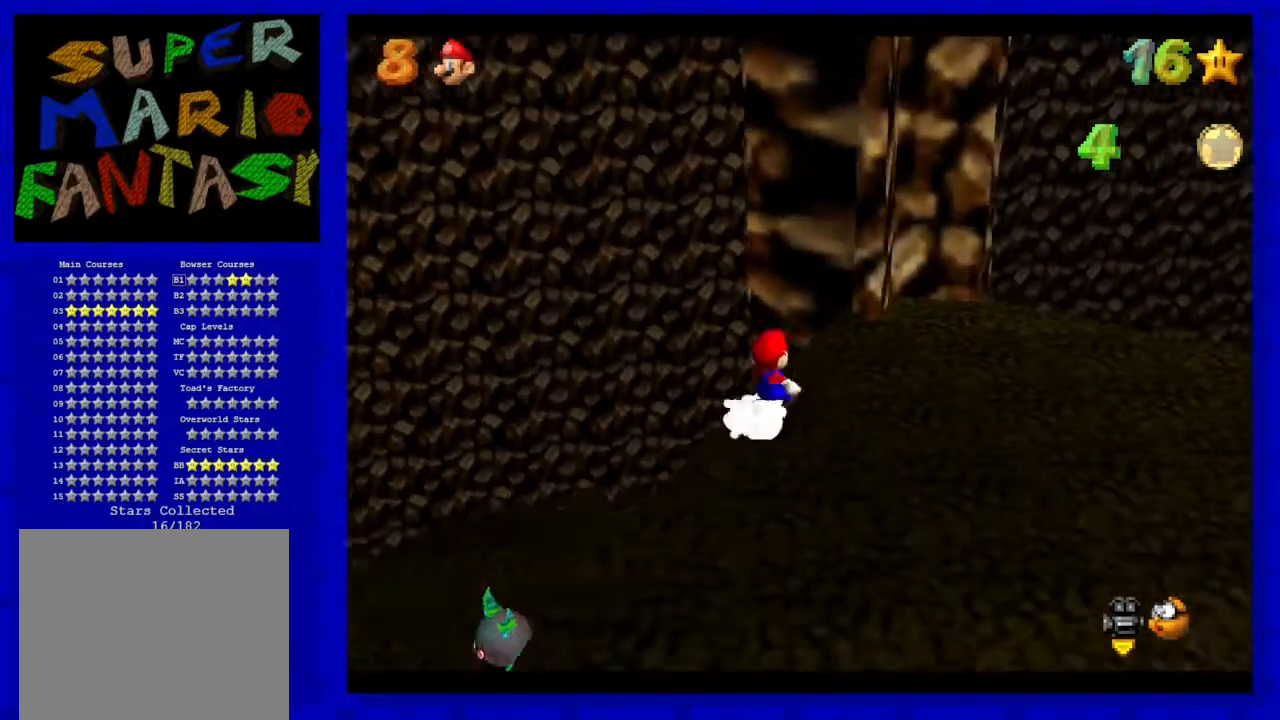
{"buttons": [], "left_stick": "up-right", "events": [[33, "left_stick", "up-right"]]}
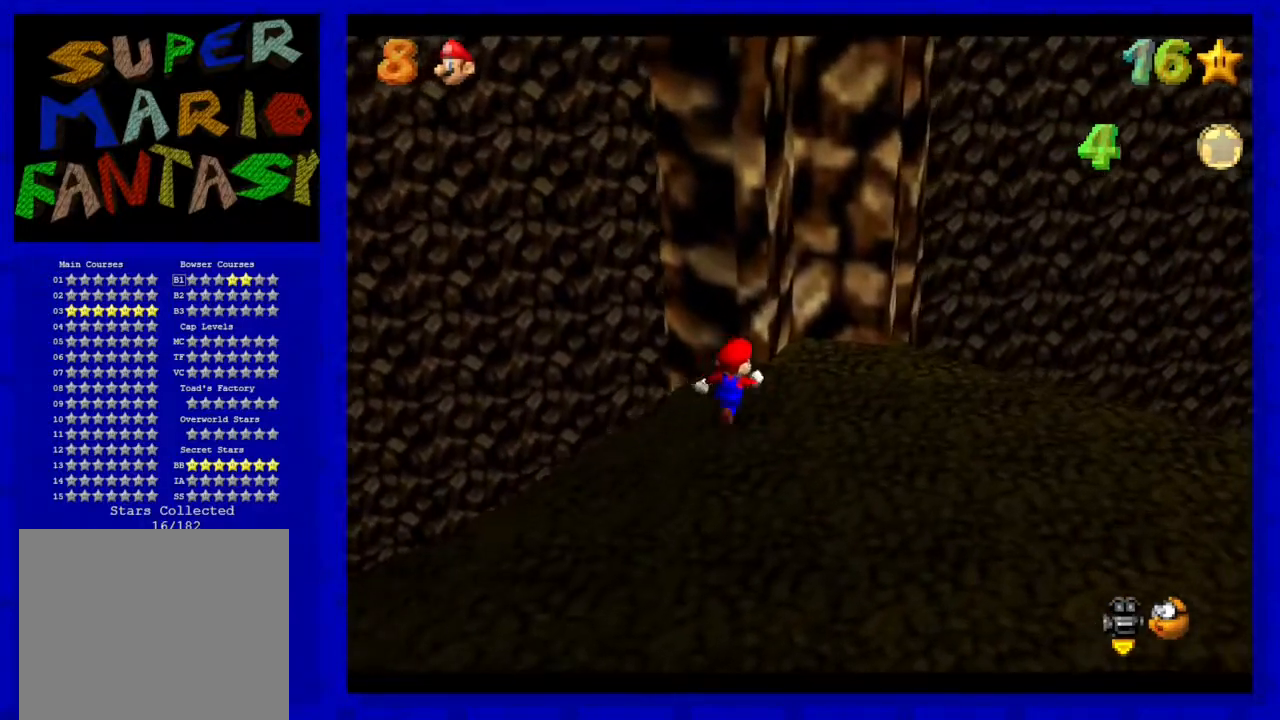
{"buttons": [], "left_stick": "down-right", "events": [[417, "left_stick", "down-right"]]}
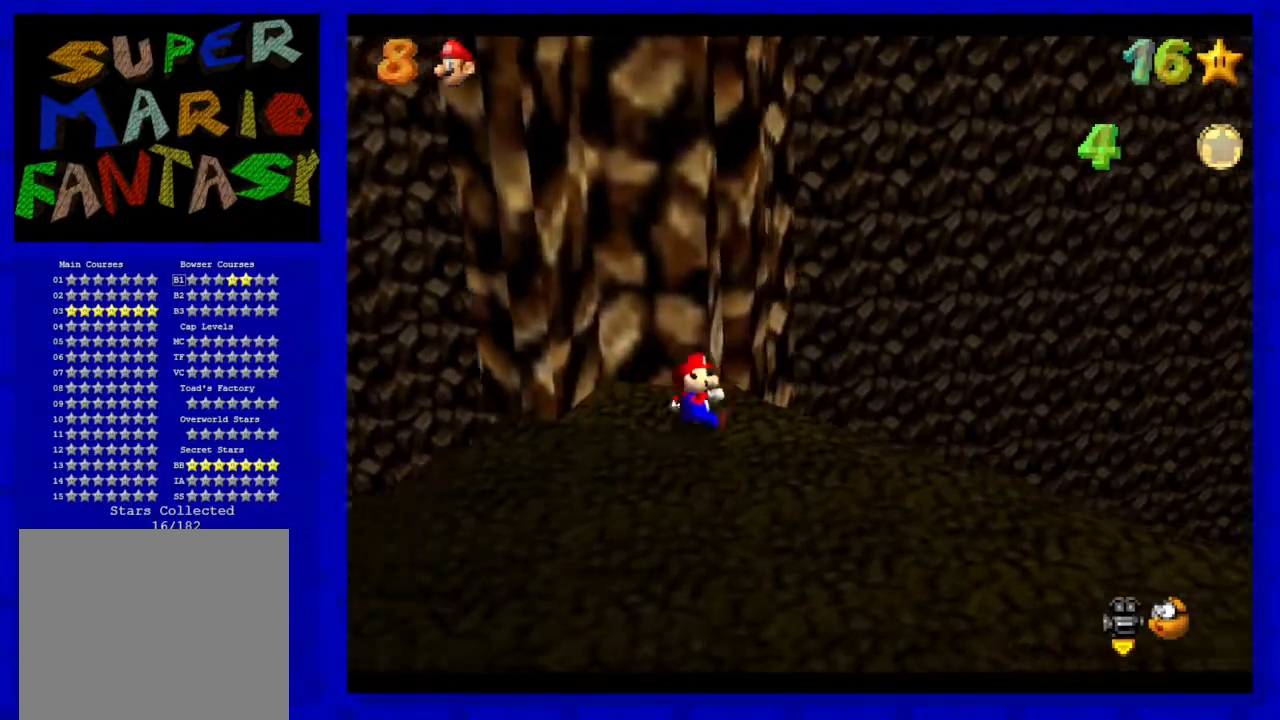
{"buttons": [], "left_stick": "up-left", "events": [[50, "left_stick", "up-left"], [100, "A", "down"], [450, "A", "up"]]}
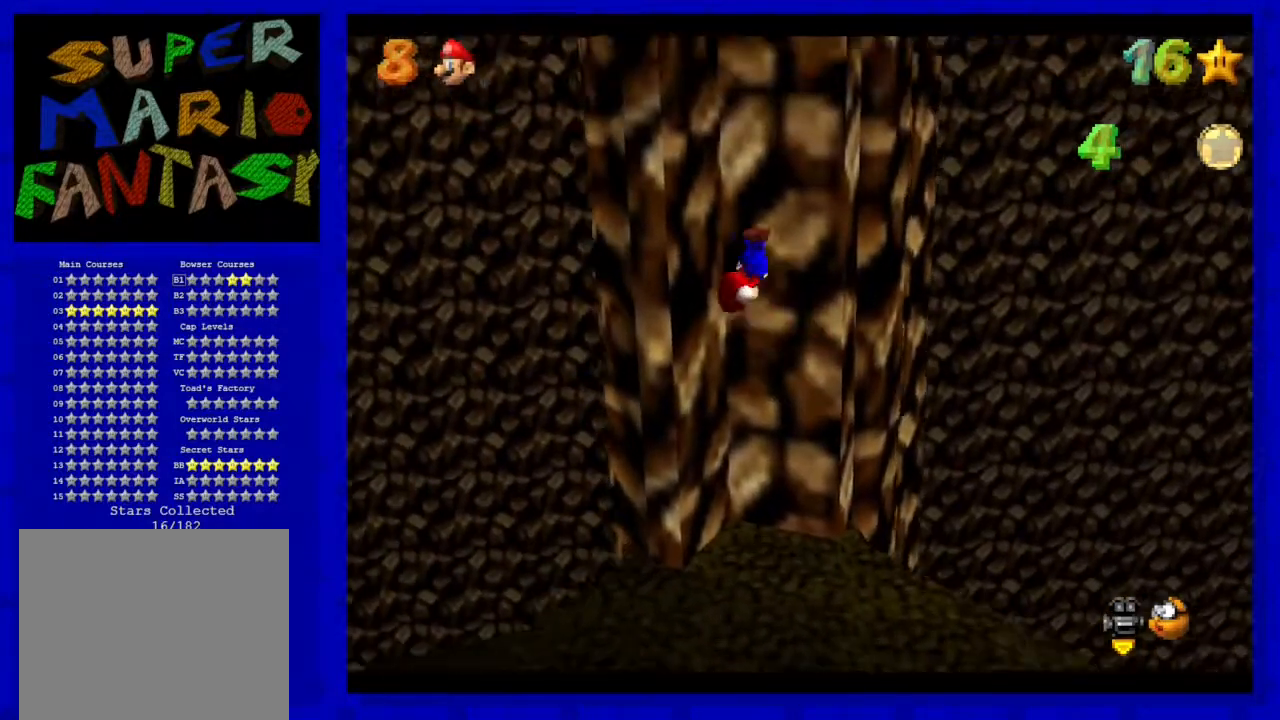
{"buttons": ["A"], "left_stick": "up-left", "events": [[167, "A", "down"]]}